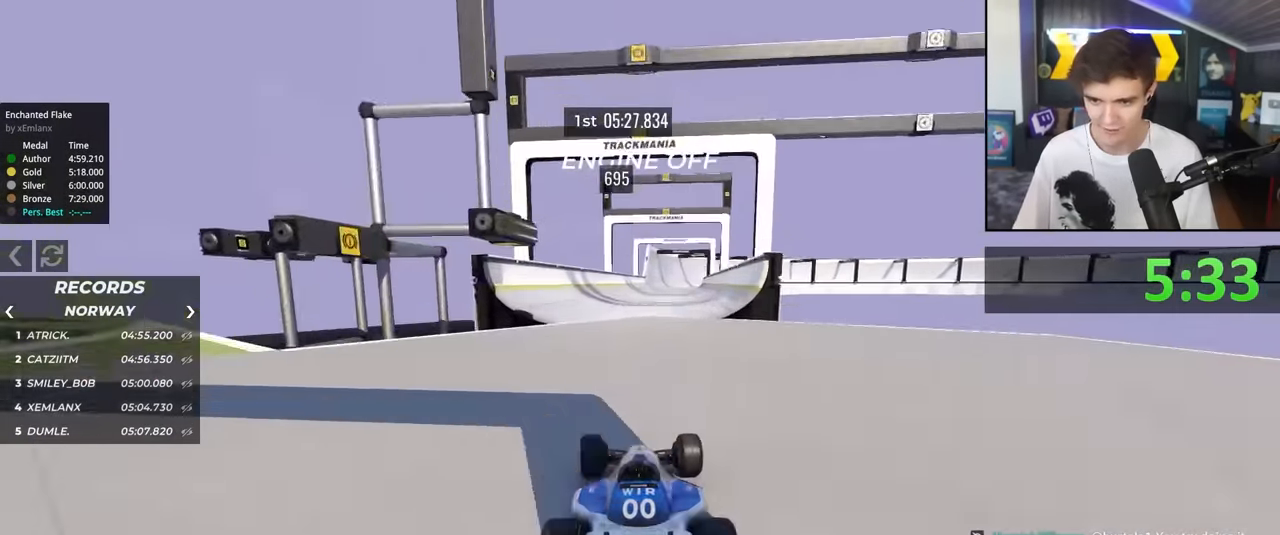
Gameplay with keyboard; each line is a JSON object with the keys held at the frame after it. "events" lists presses ("down") and releases ("up") of "brake", "down", "left", "right" and "up" between this image and that frame as [ms after this image, input, new state], when the widget could be followed in between. No other keys are recorded. Mouse input is not recorded. Key names are as the overlay labels them; some are game actions (e.g. jump) rather than physical keys.
{"keys": ["up"], "events": [[17, "left", "up"], [300, "right", "down"], [483, "right", "up"]]}
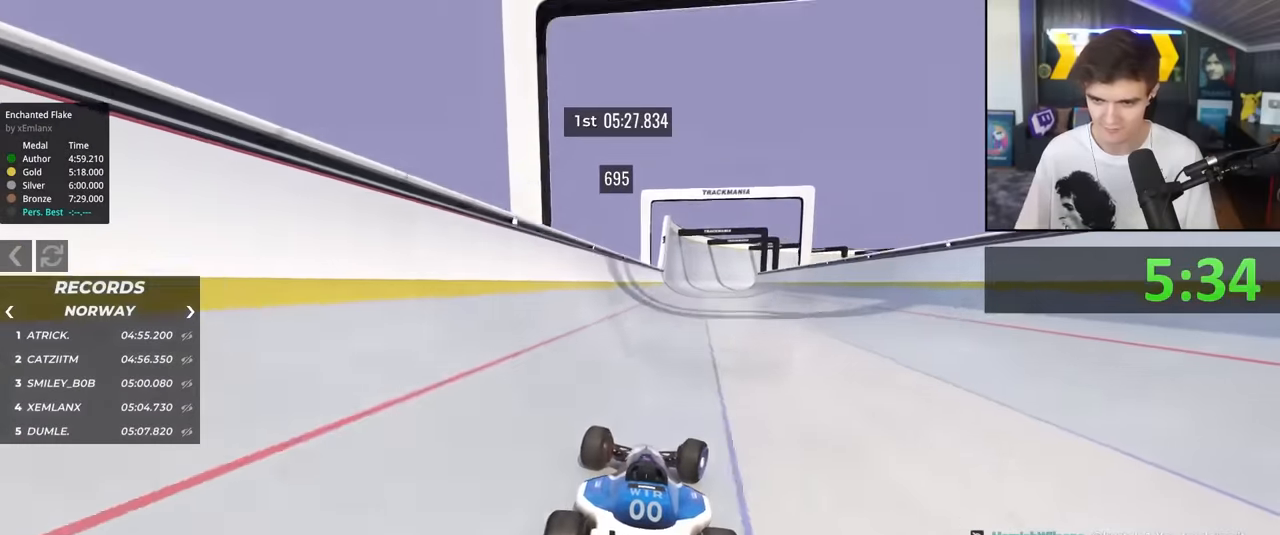
{"keys": ["up"], "events": []}
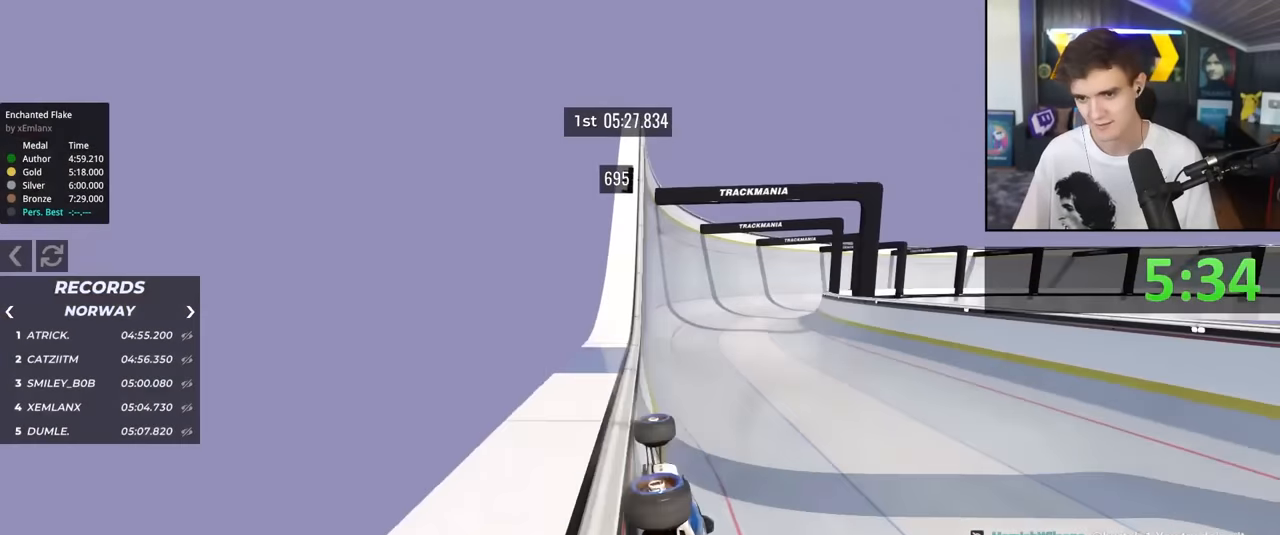
{"keys": ["right", "up"], "events": [[467, "right", "down"]]}
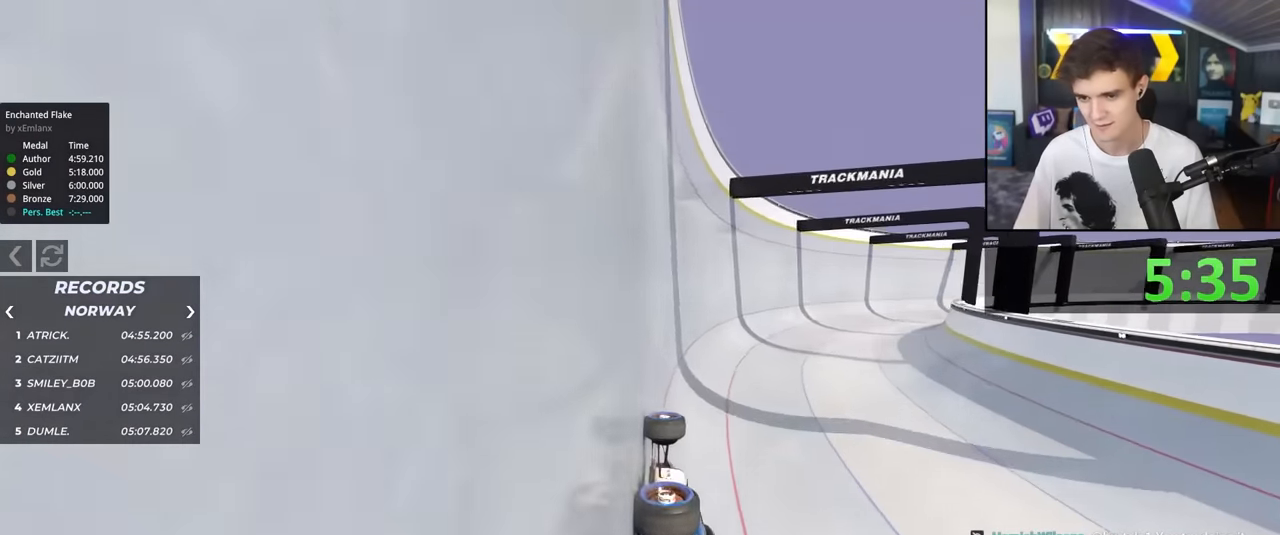
{"keys": ["right", "up"], "events": [[67, "right", "up"], [250, "right", "down"]]}
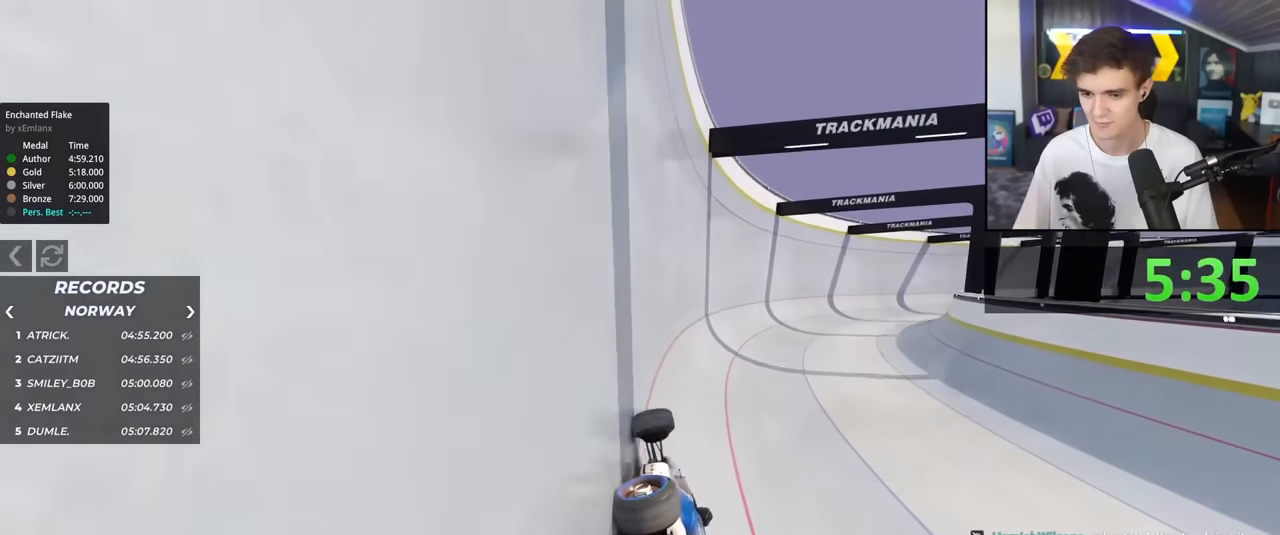
{"keys": ["up"], "events": [[267, "right", "up"]]}
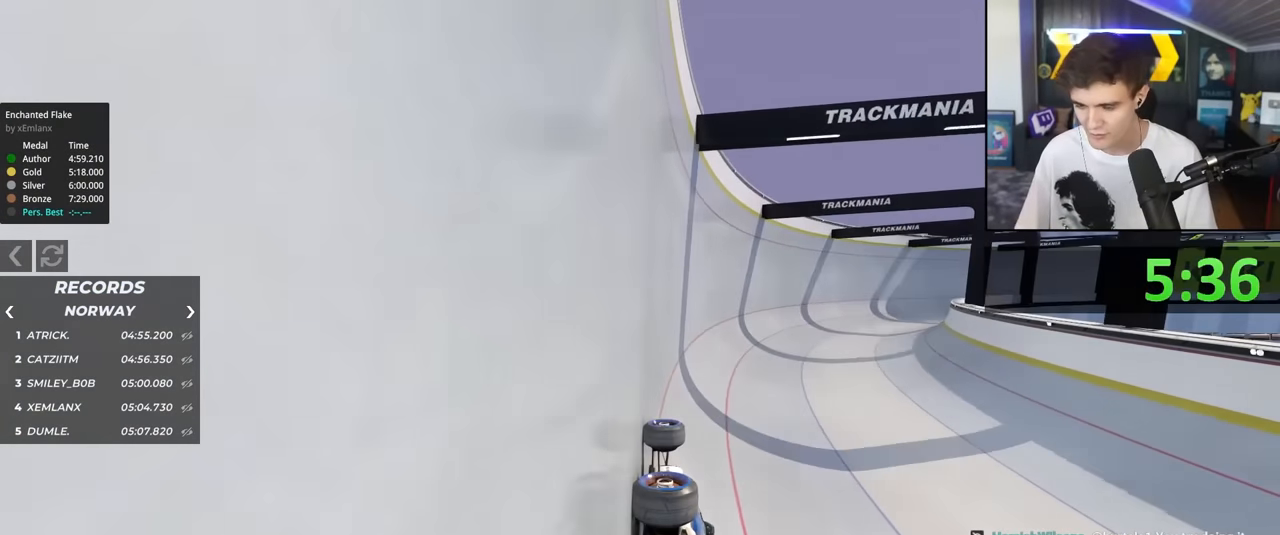
{"keys": ["up"], "events": [[133, "right", "down"], [333, "right", "up"]]}
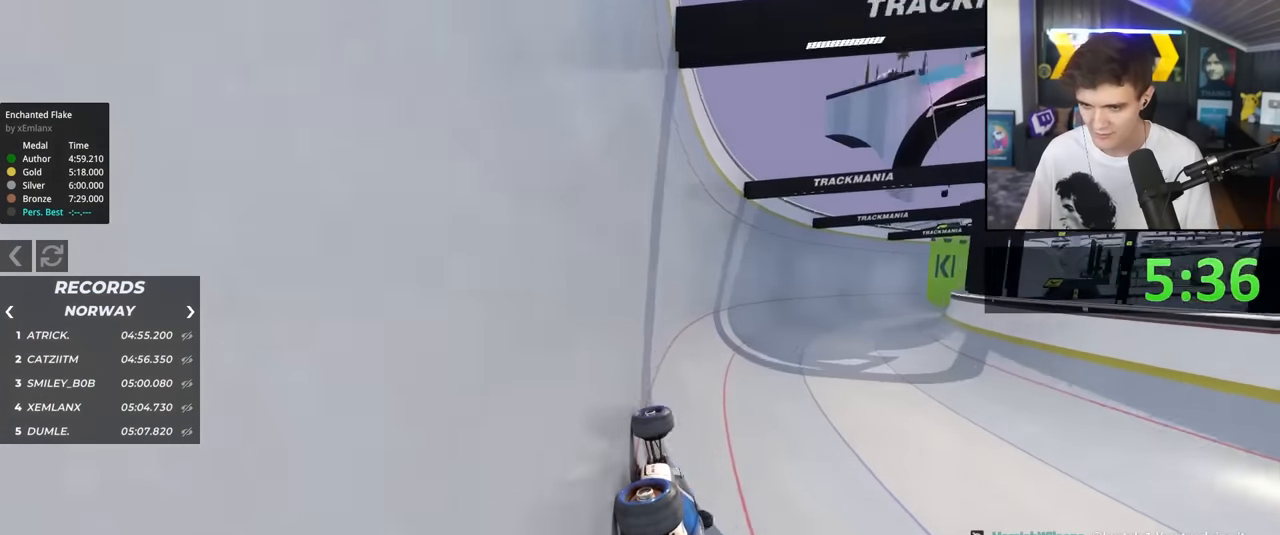
{"keys": ["up"], "events": []}
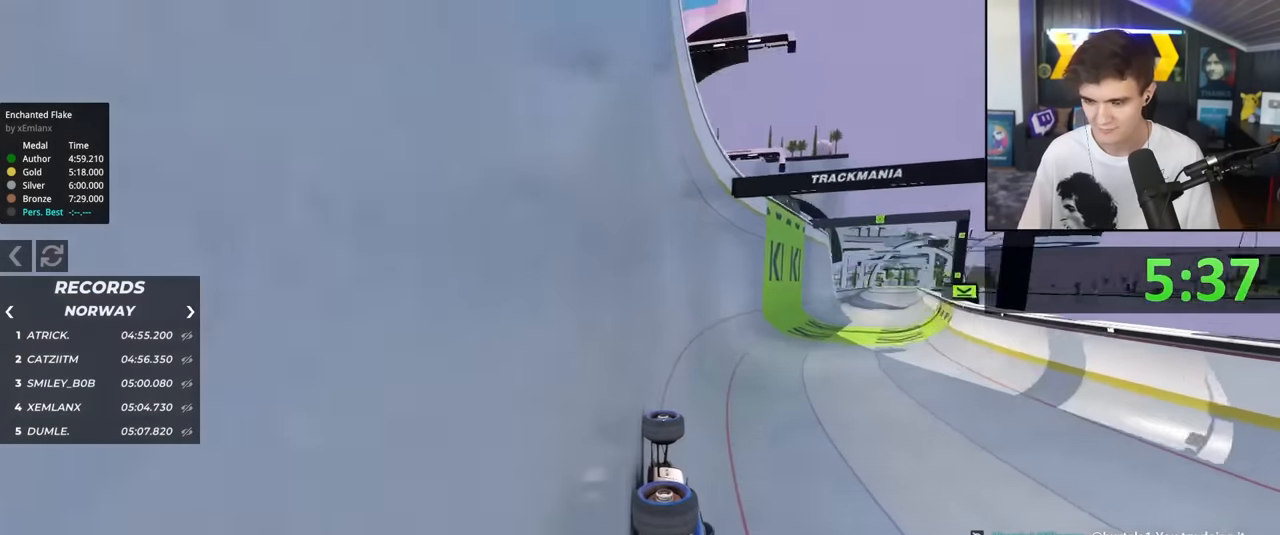
{"keys": ["up"], "events": []}
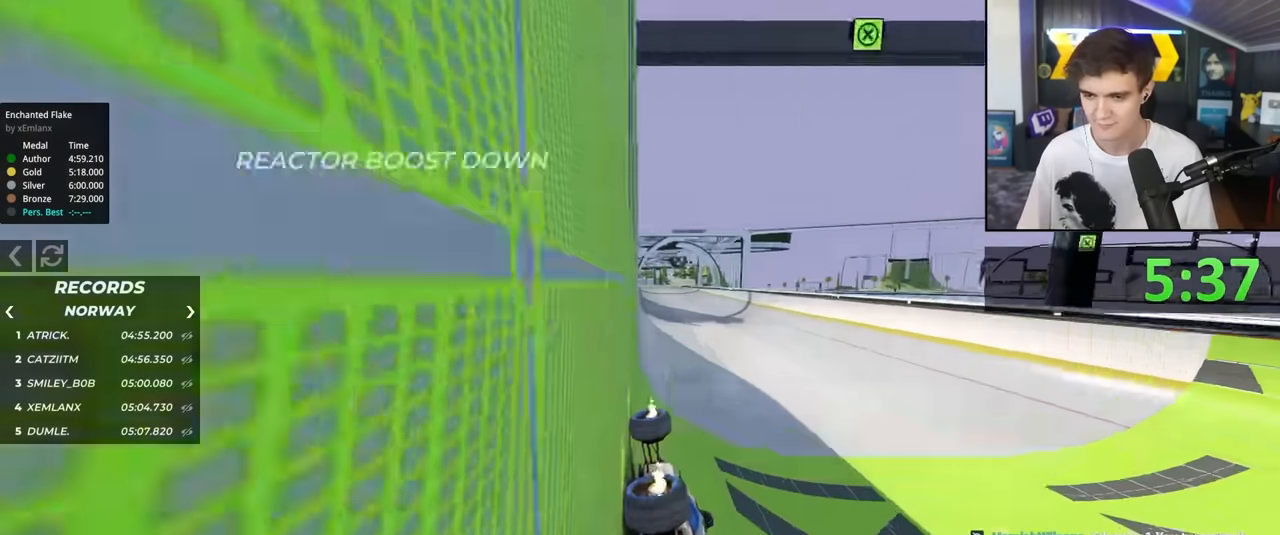
{"keys": ["up"], "events": []}
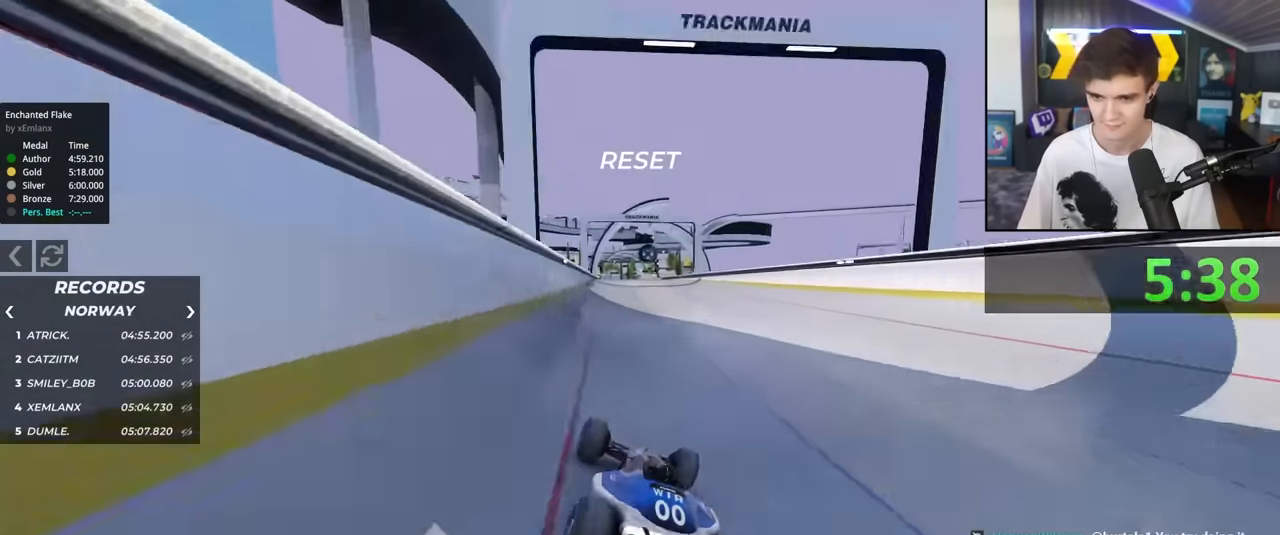
{"keys": ["left", "up"], "events": [[17, "right", "down"], [67, "right", "up"], [250, "right", "down"], [350, "right", "up"], [483, "left", "down"]]}
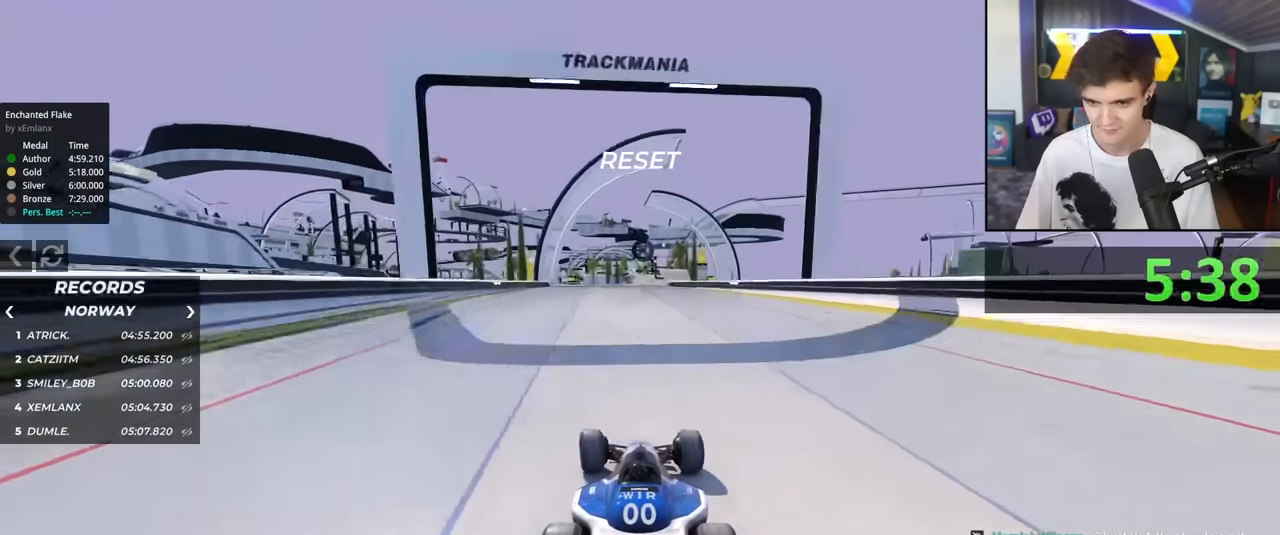
{"keys": ["left", "up"], "events": [[33, "left", "up"], [500, "left", "down"]]}
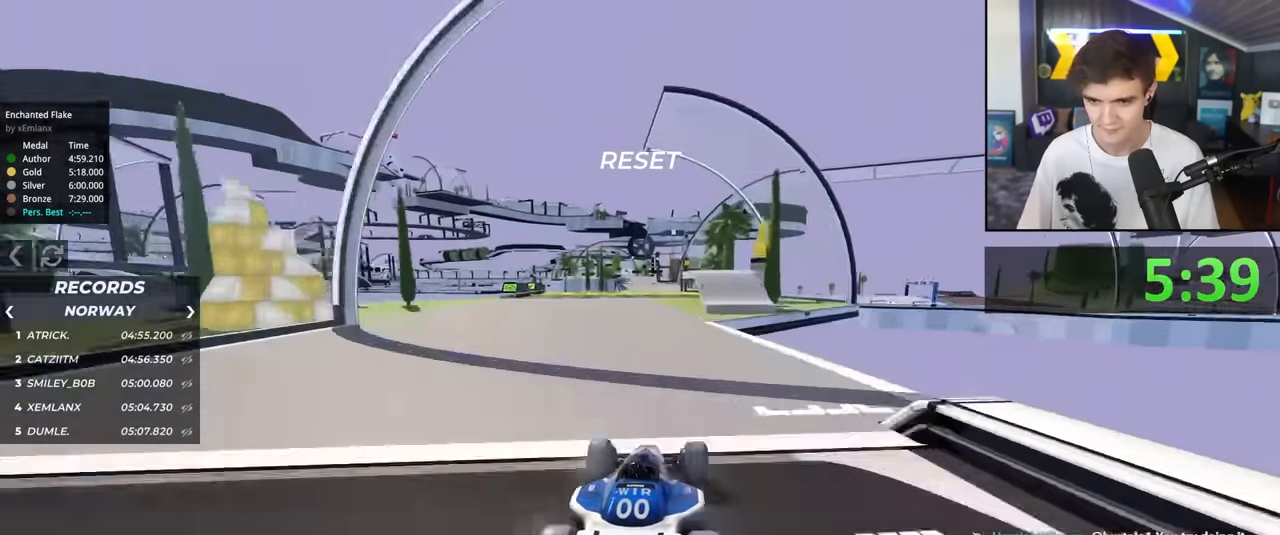
{"keys": ["up"], "events": [[83, "left", "up"], [283, "left", "down"], [333, "left", "up"], [367, "right", "down"], [467, "right", "up"]]}
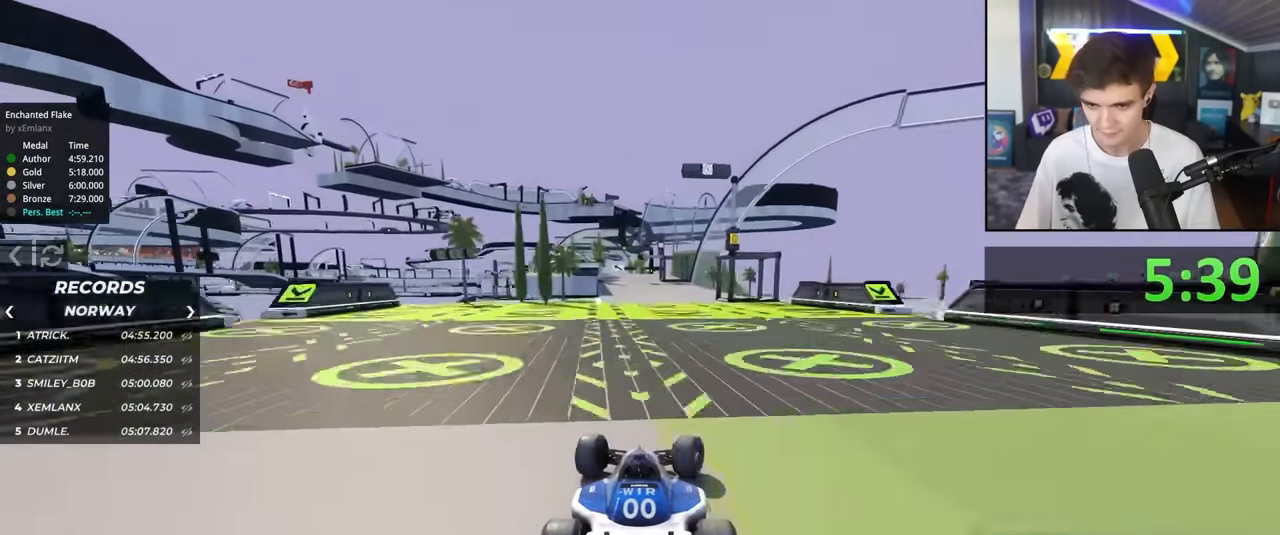
{"keys": ["up"], "events": [[100, "left", "down"], [250, "left", "up"]]}
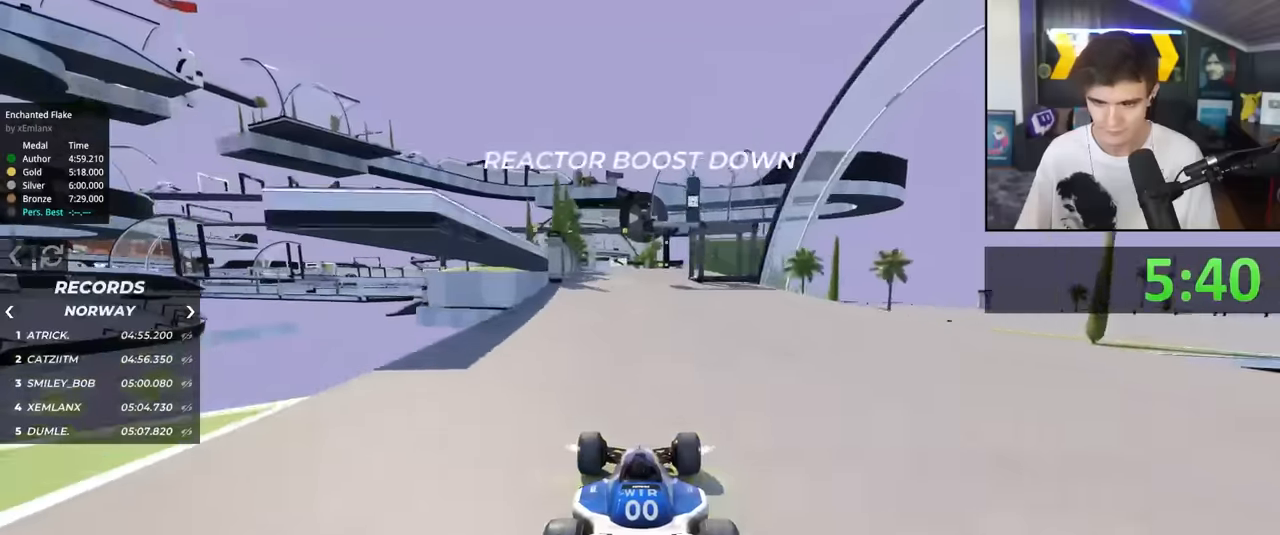
{"keys": ["up"], "events": [[117, "left", "down"], [217, "left", "up"], [350, "left", "down"], [400, "left", "up"]]}
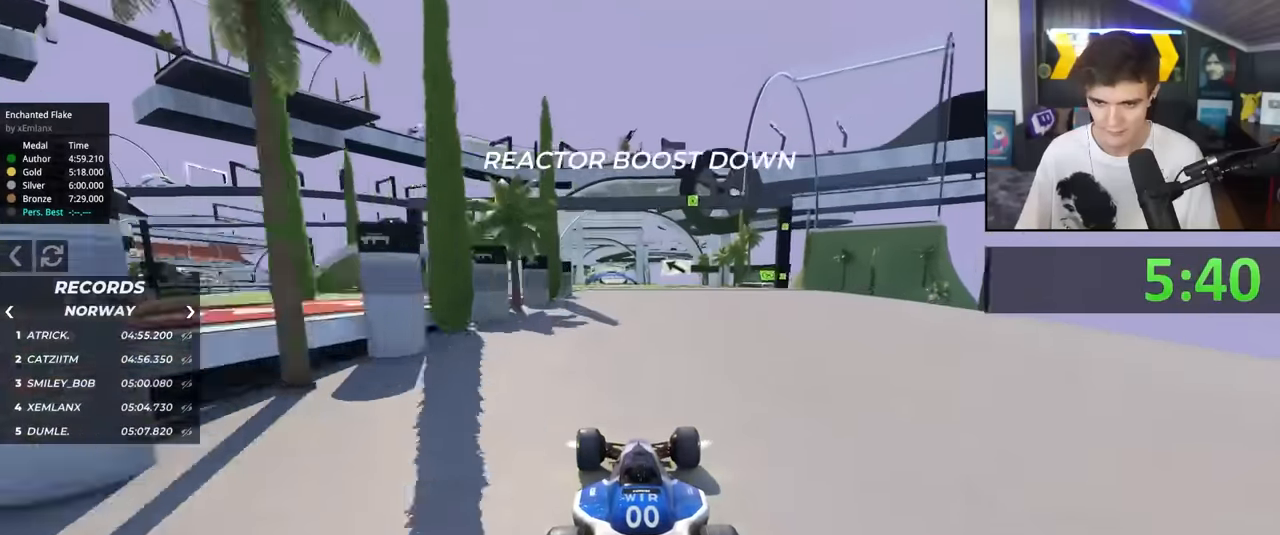
{"keys": ["up"], "events": []}
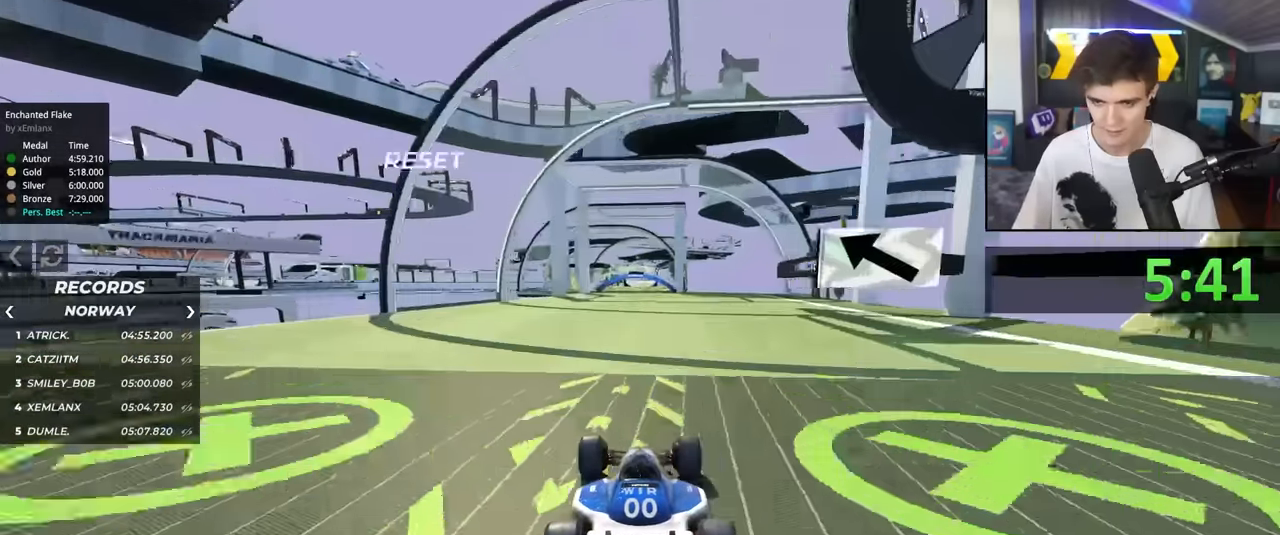
{"keys": ["up"], "events": [[150, "left", "down"], [200, "left", "up"], [300, "right", "down"], [433, "right", "up"]]}
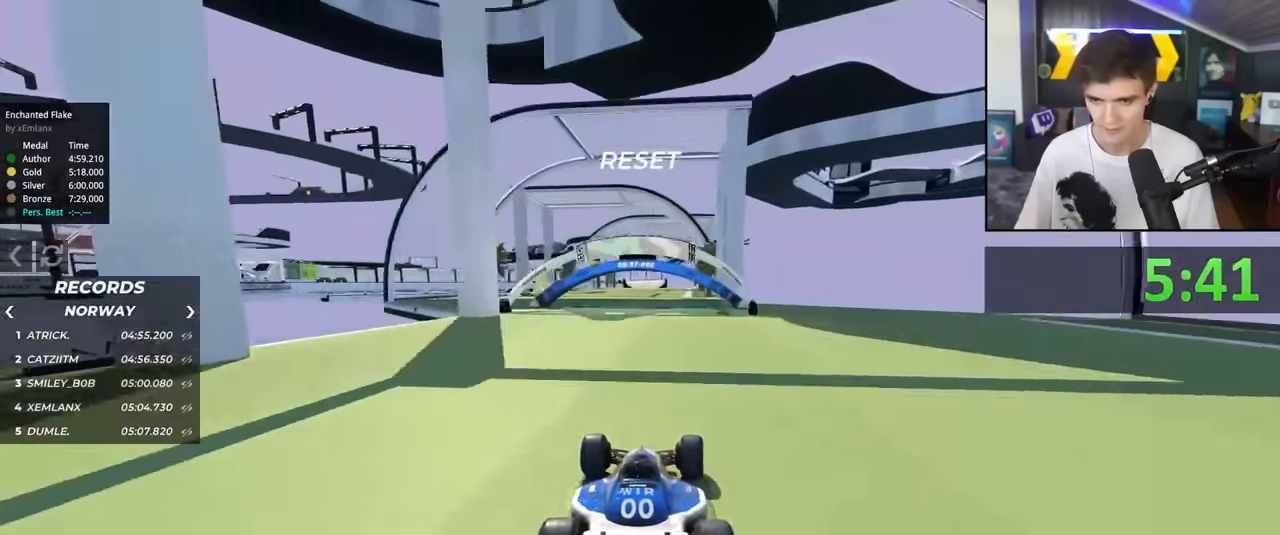
{"keys": ["left", "up"], "events": [[500, "left", "down"]]}
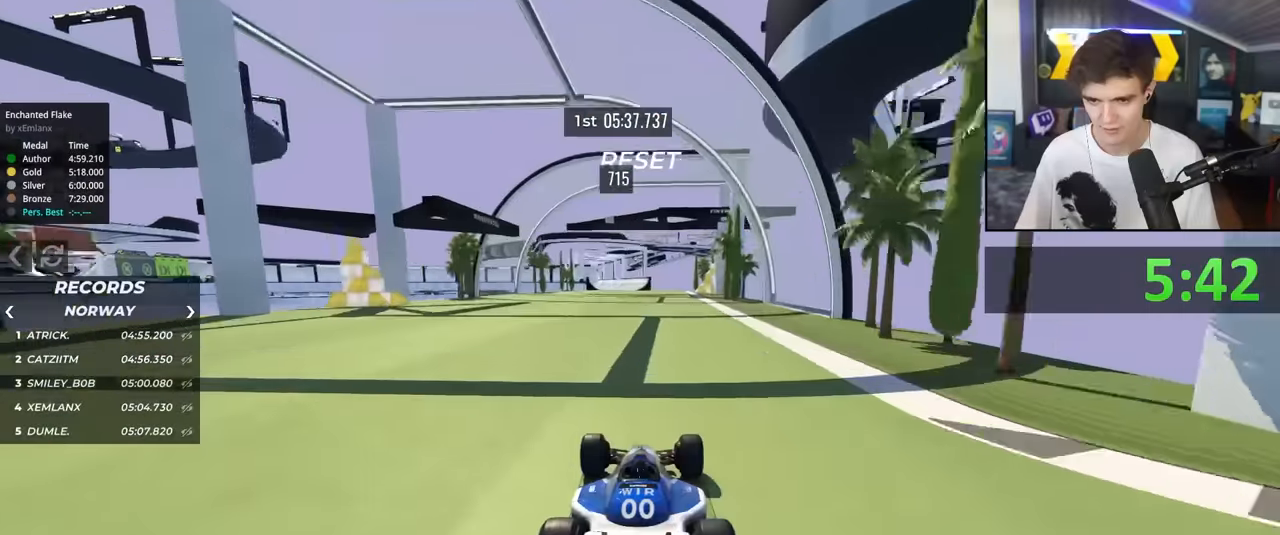
{"keys": ["left", "up"], "events": [[183, "left", "up"], [367, "left", "down"]]}
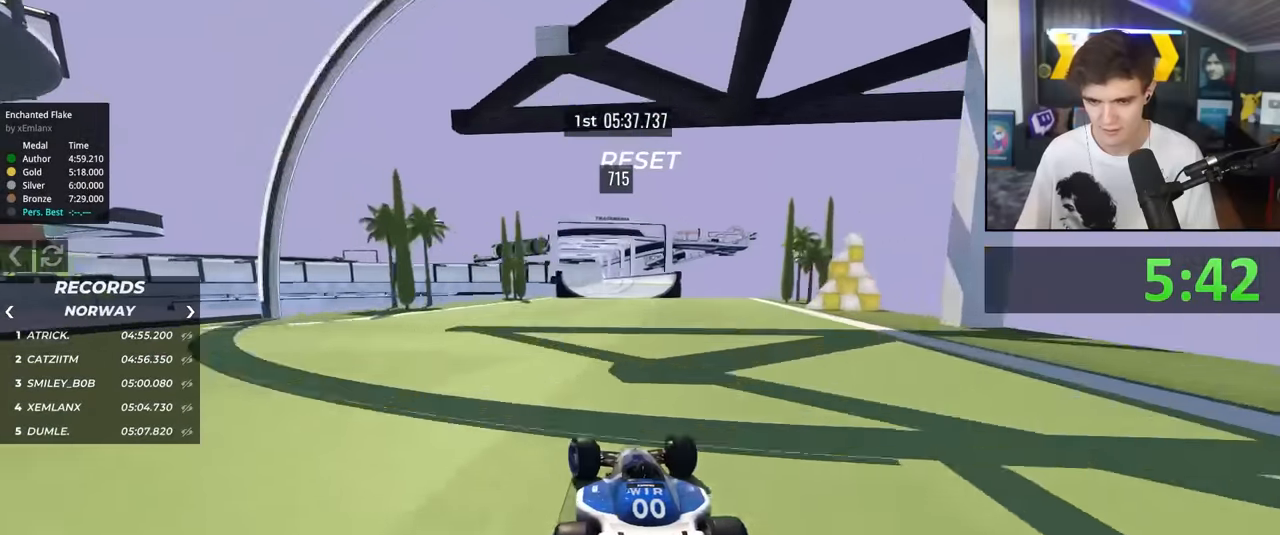
{"keys": ["up"], "events": [[67, "left", "up"], [150, "right", "down"], [300, "right", "up"]]}
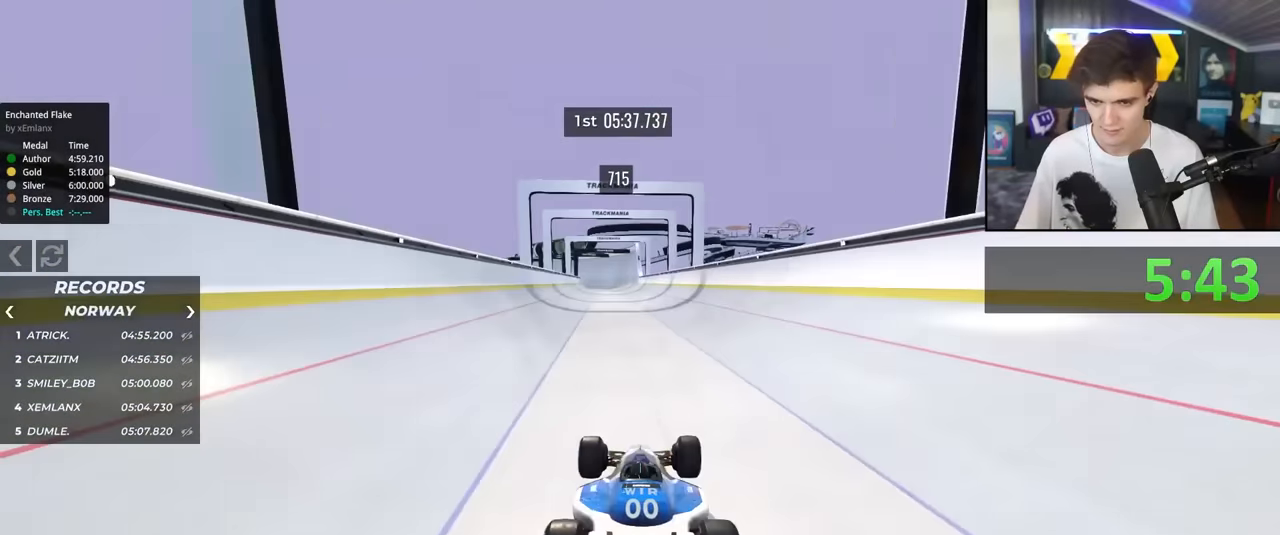
{"keys": ["up"], "events": []}
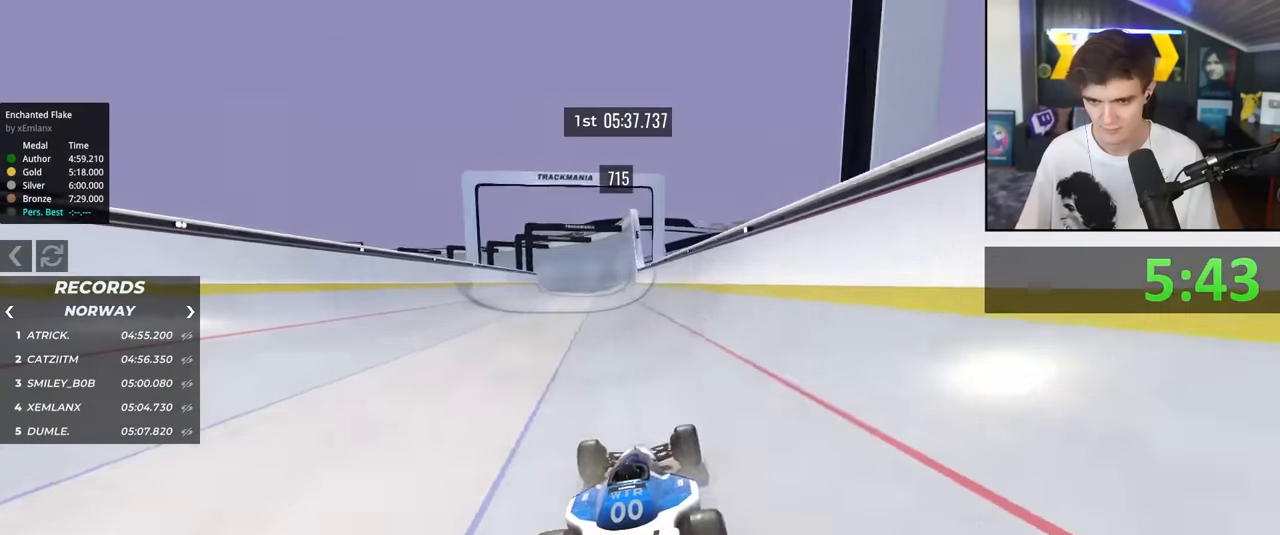
{"keys": ["left", "up"], "events": [[467, "left", "down"]]}
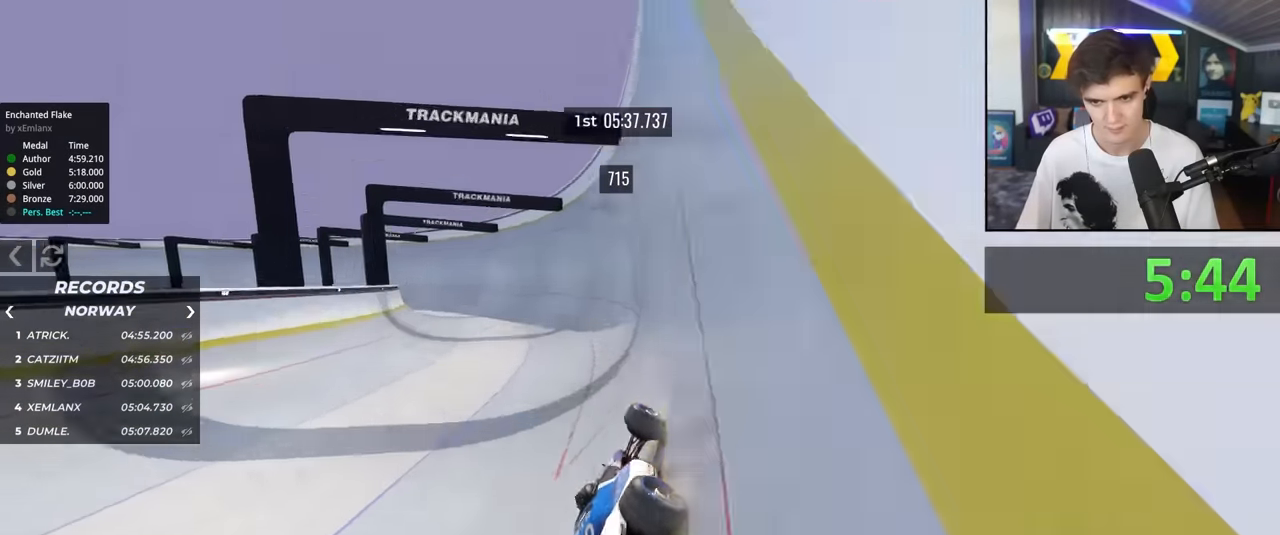
{"keys": ["up"], "events": [[300, "left", "up"]]}